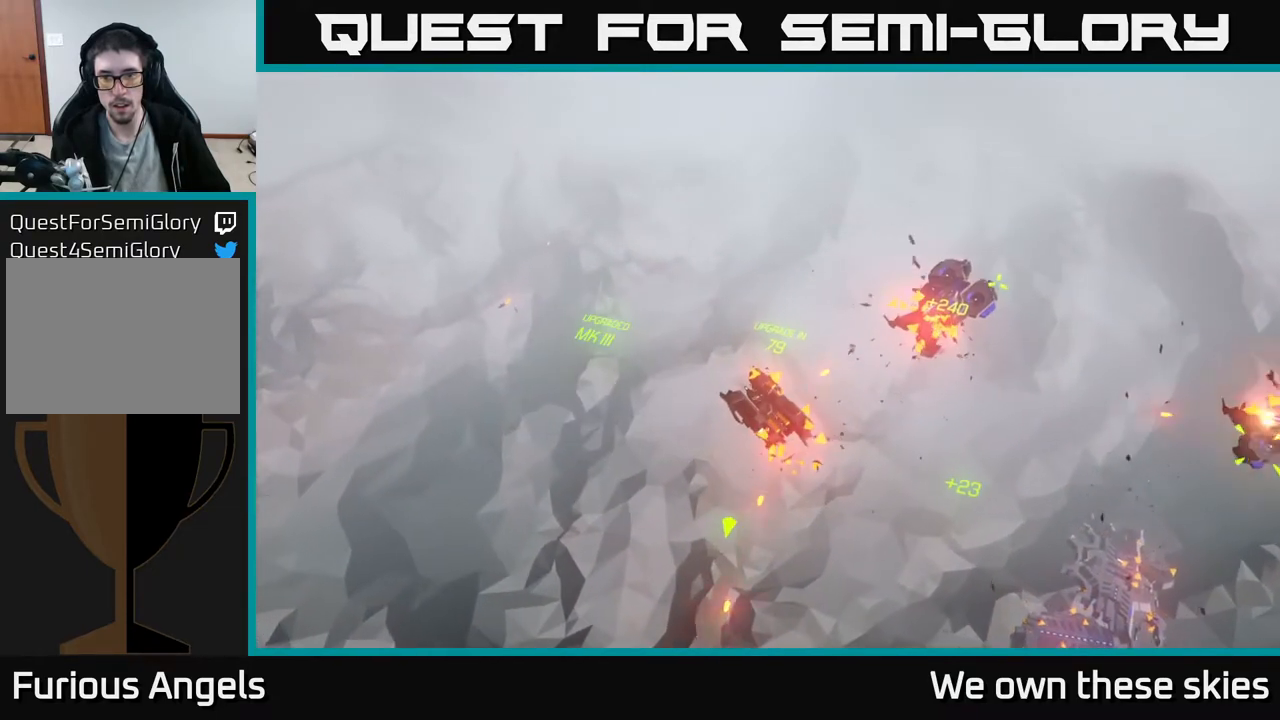
Gameplay with a controller (Xbox layout); each line is a JSON object with the inputs held at the frame after it. "events" lists button and stick changes between this image and that frame as [ms after this image, input, new state], when the widget could be followed in between. Not read: right_stick.
{"buttons": [], "left_stick": "down-right", "events": [[67, "left_stick", "right"], [500, "left_stick", "down-right"]]}
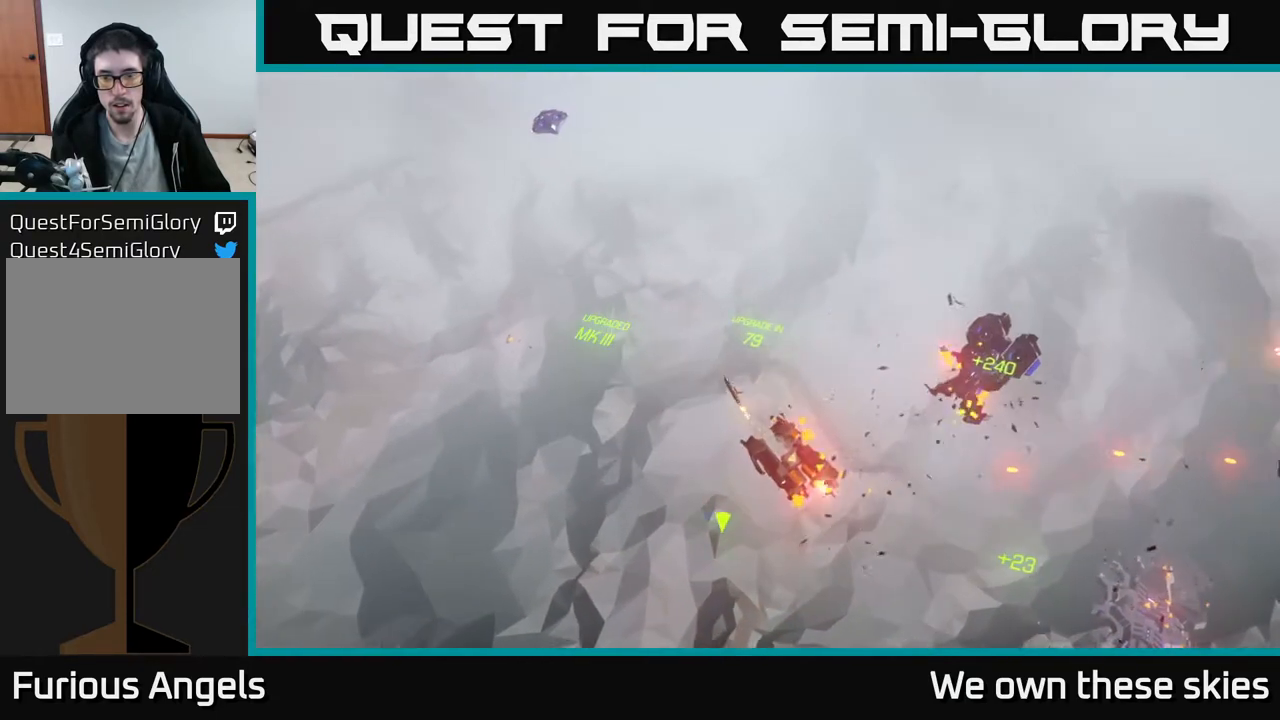
{"buttons": [], "left_stick": "down-right", "events": []}
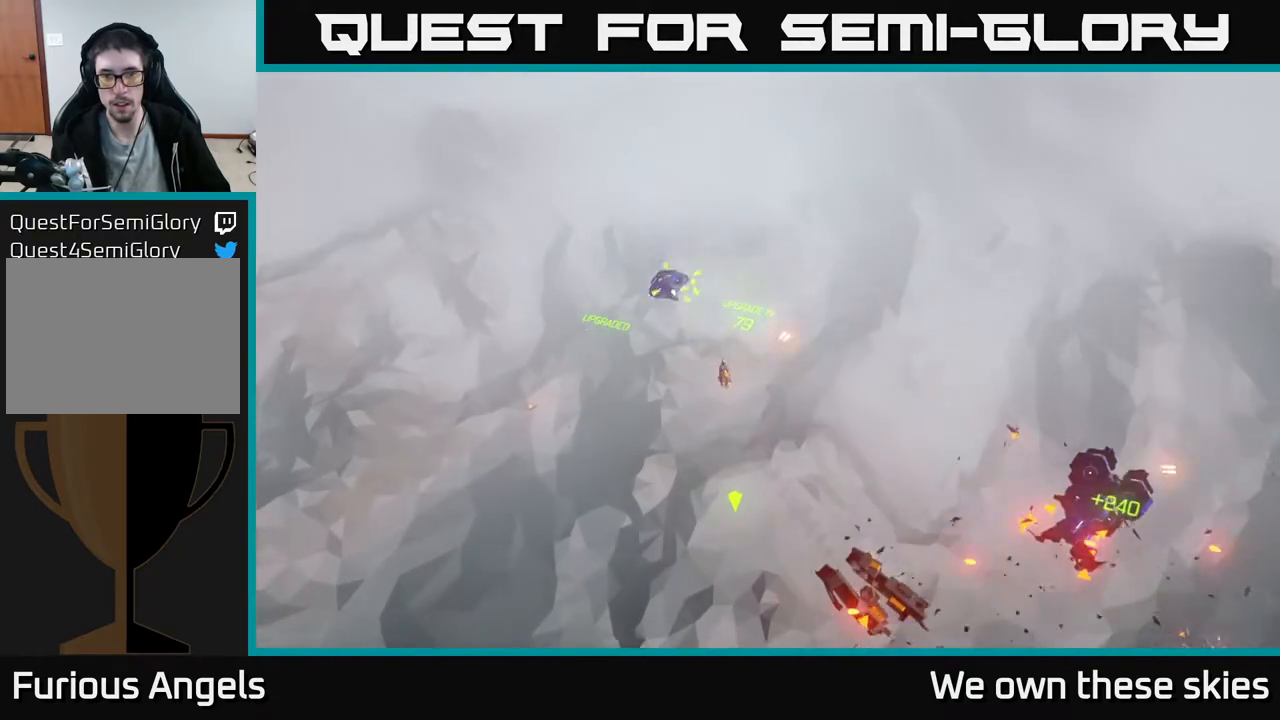
{"buttons": [], "left_stick": "down-right", "events": []}
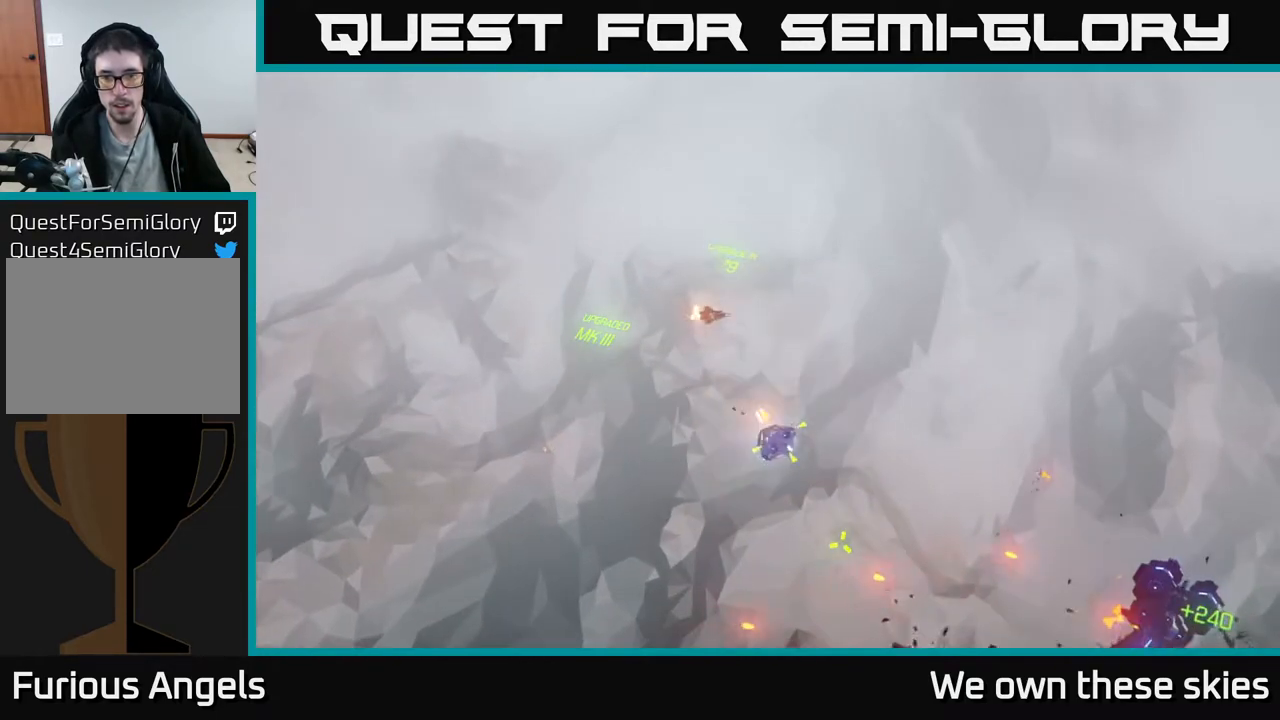
{"buttons": [], "left_stick": "down-right", "events": []}
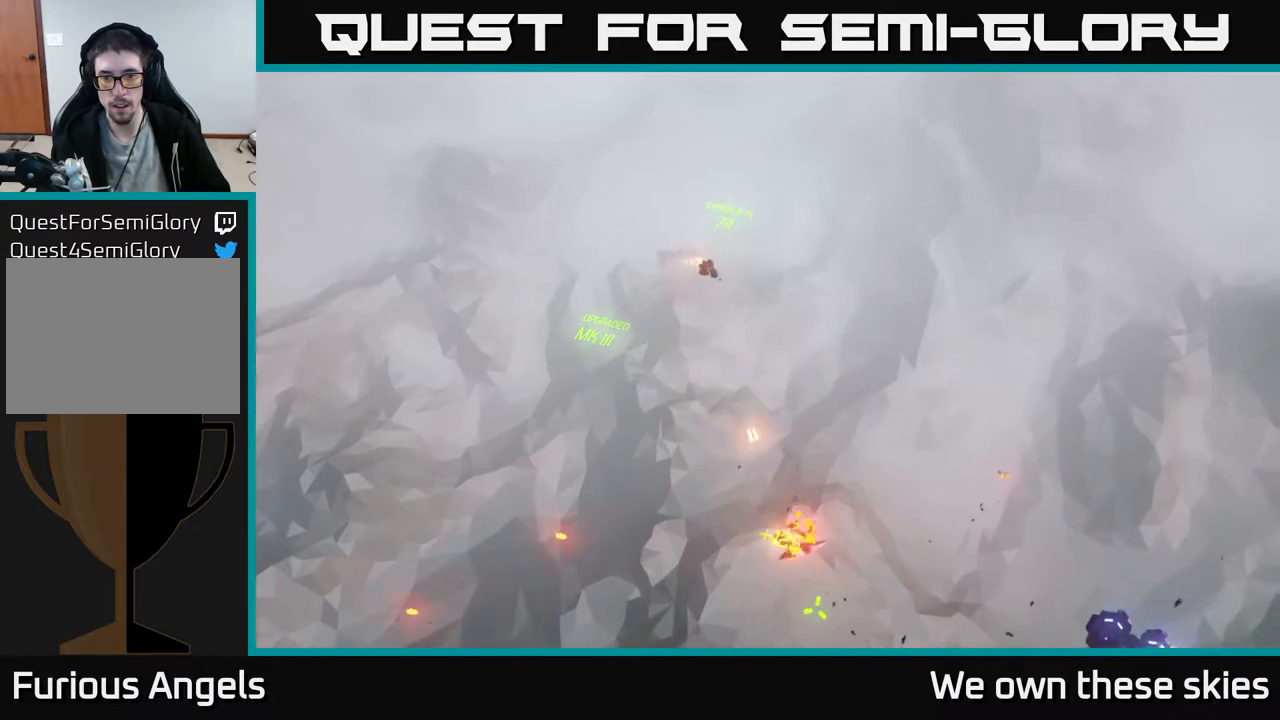
{"buttons": [], "left_stick": "down-right", "events": []}
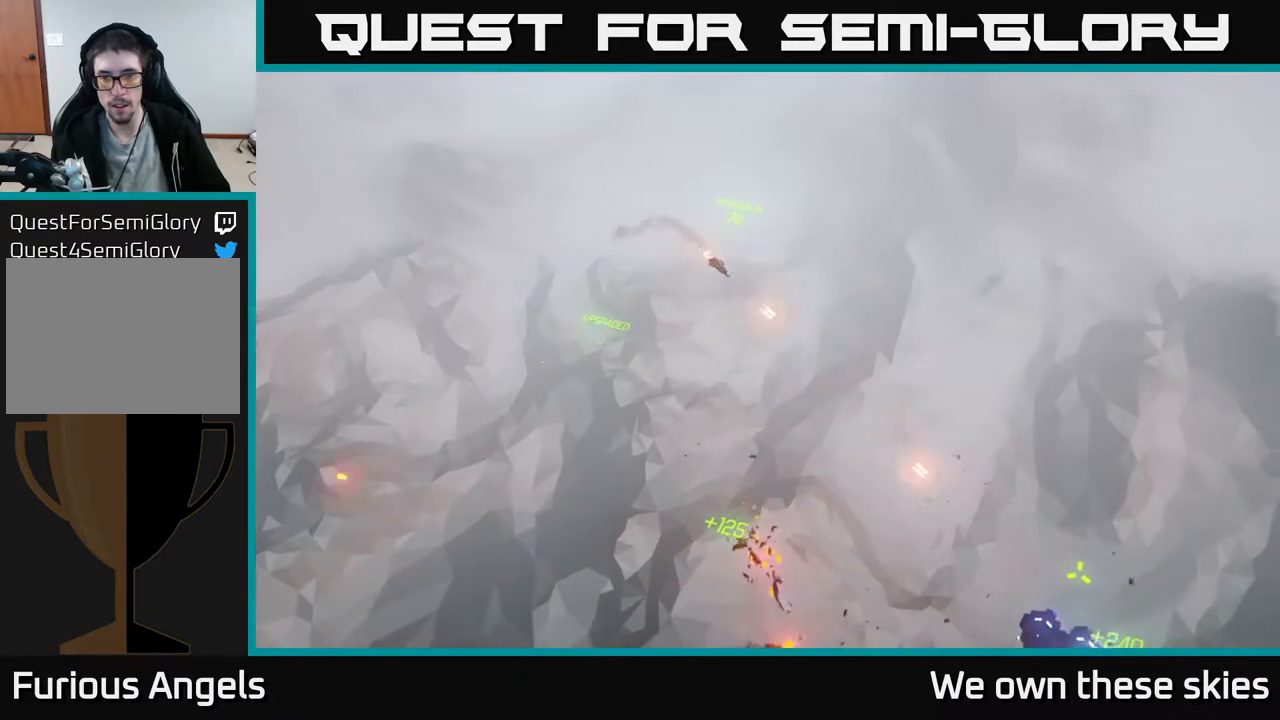
{"buttons": [], "left_stick": "down-right", "events": []}
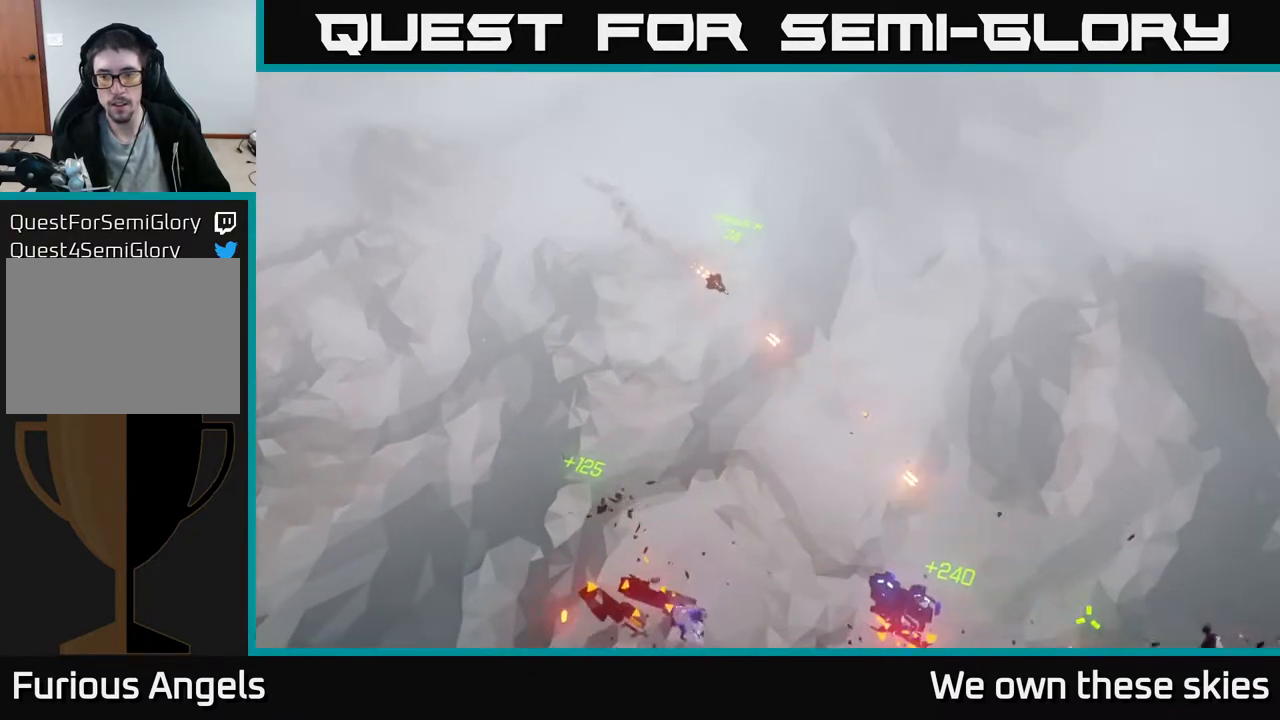
{"buttons": [], "left_stick": "down", "events": [[400, "left_stick", "down"]]}
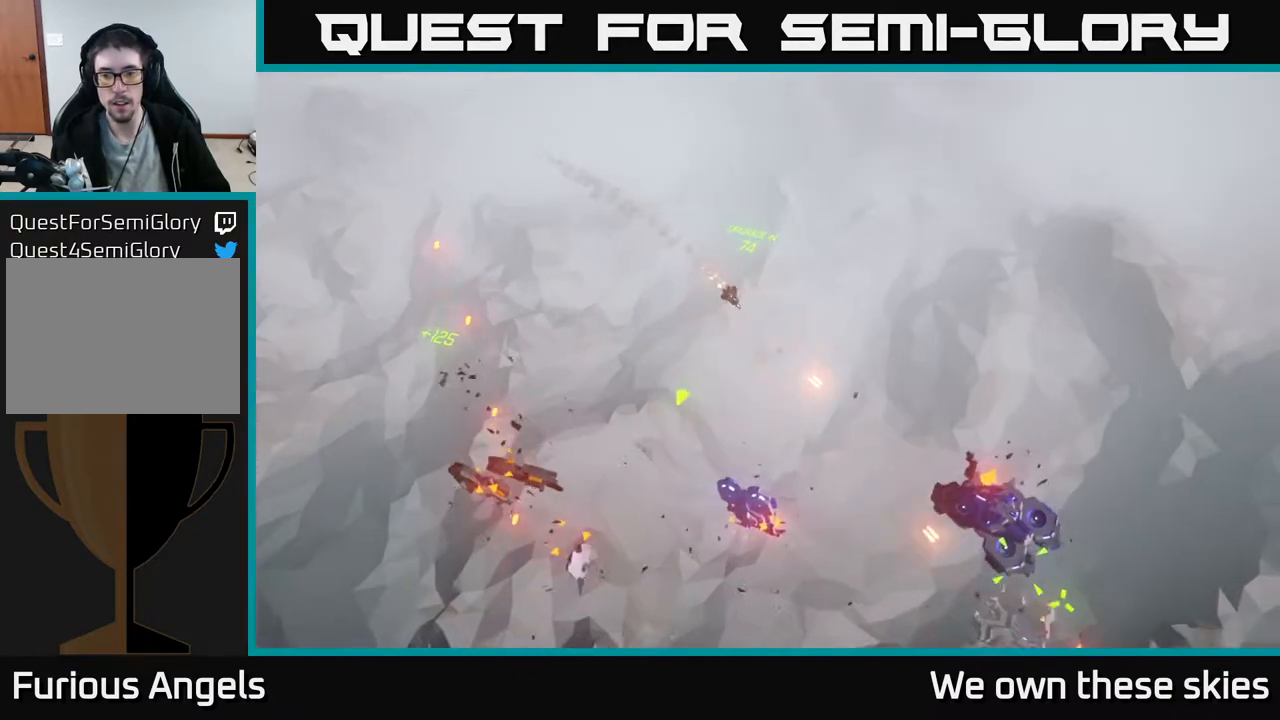
{"buttons": [], "left_stick": "down", "events": []}
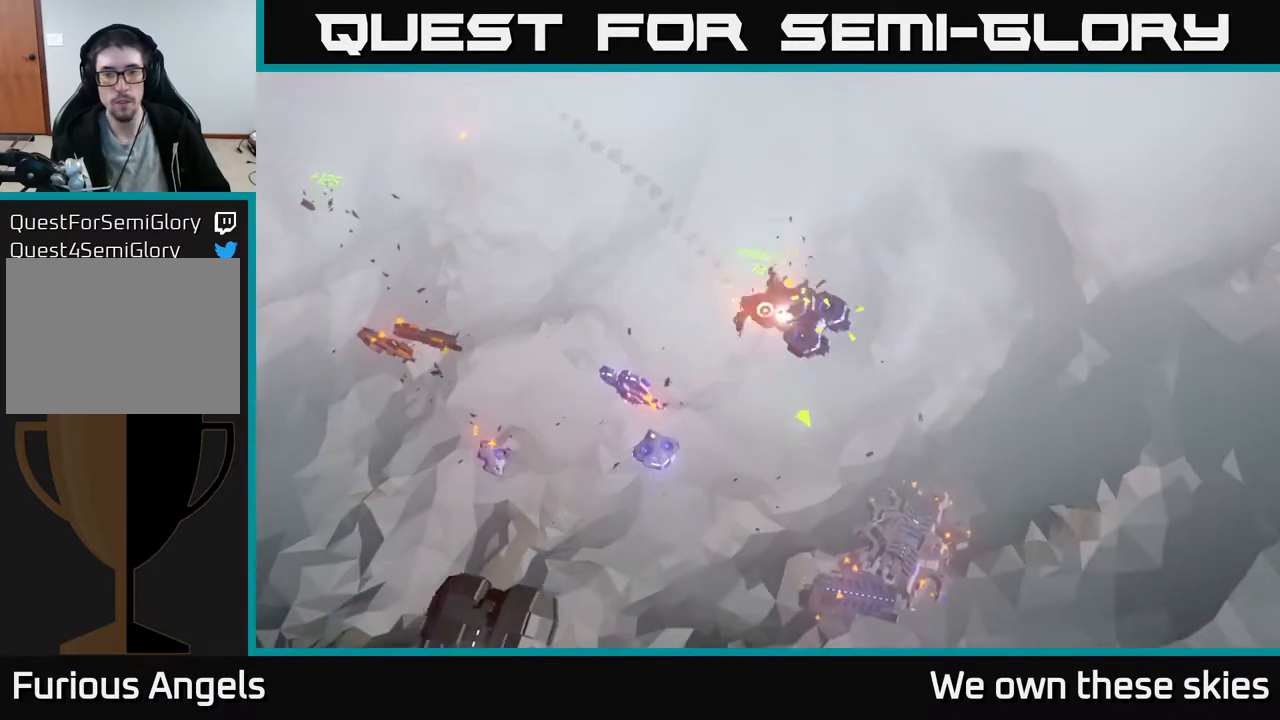
{"buttons": [], "left_stick": "center", "events": [[17, "left_stick", "center"]]}
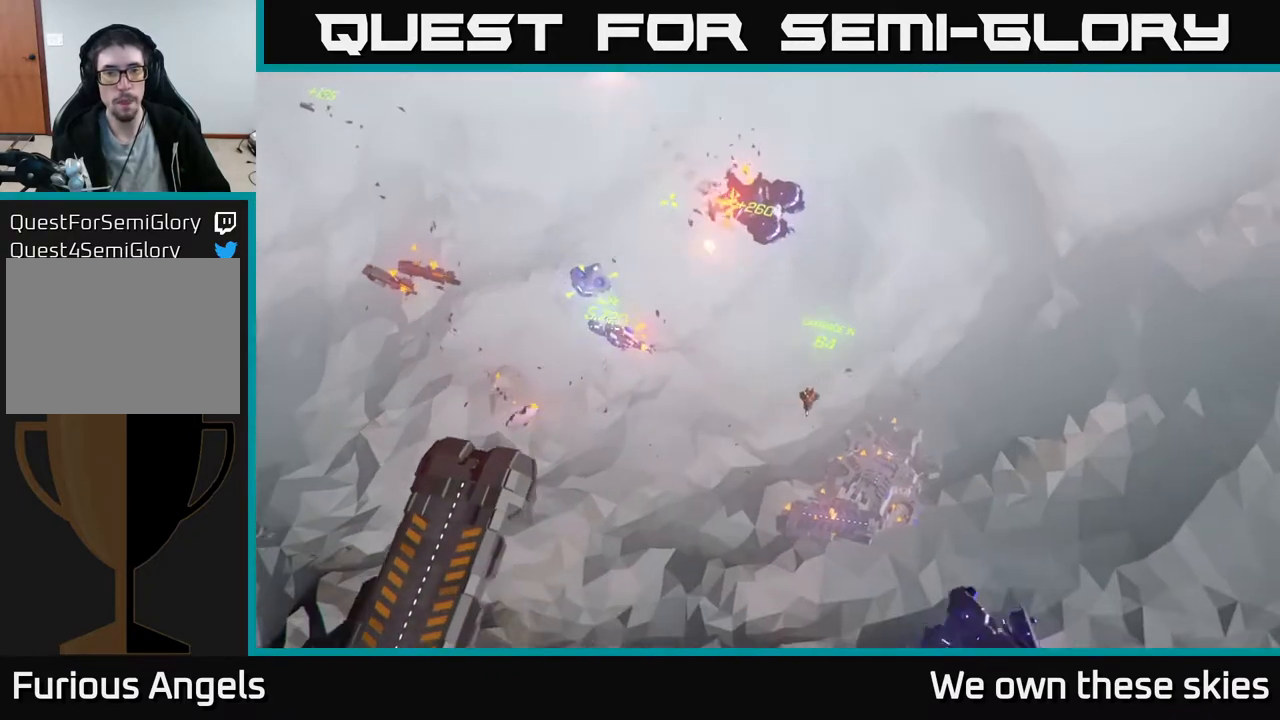
{"buttons": [], "left_stick": "left", "events": [[100, "left_stick", "down-left"], [233, "left_stick", "left"]]}
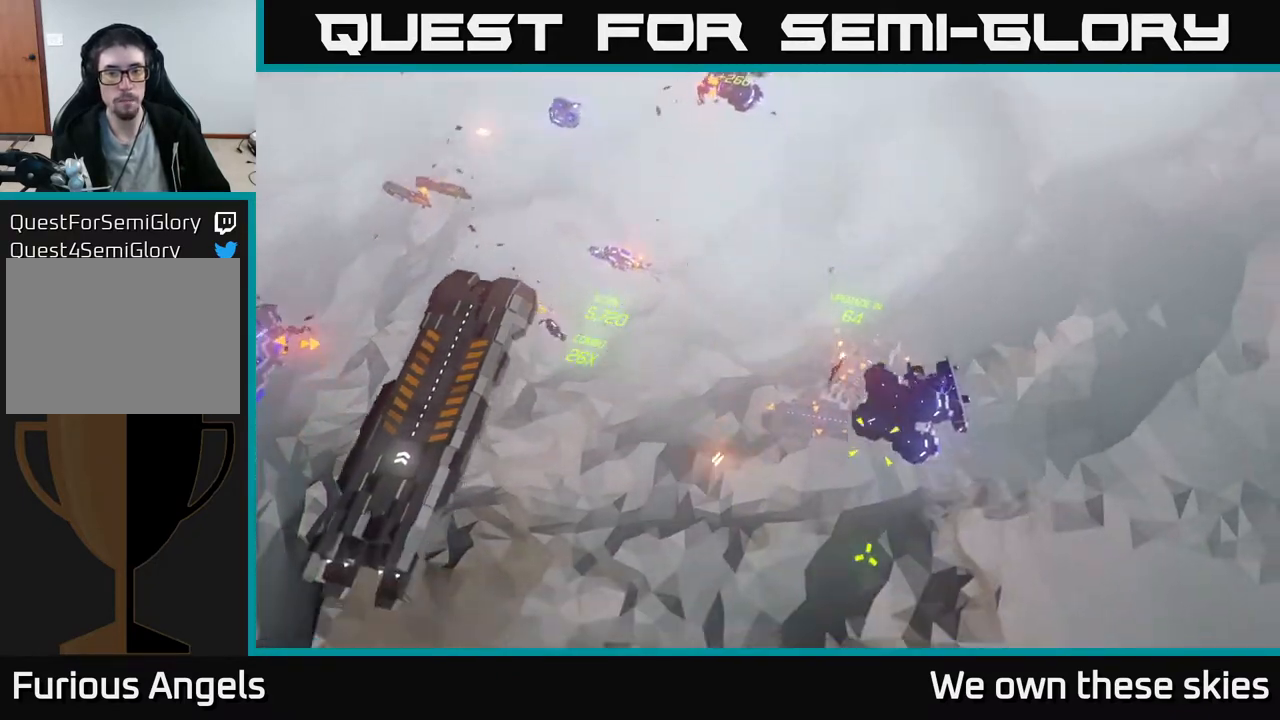
{"buttons": [], "left_stick": "center", "events": [[83, "left_stick", "center"]]}
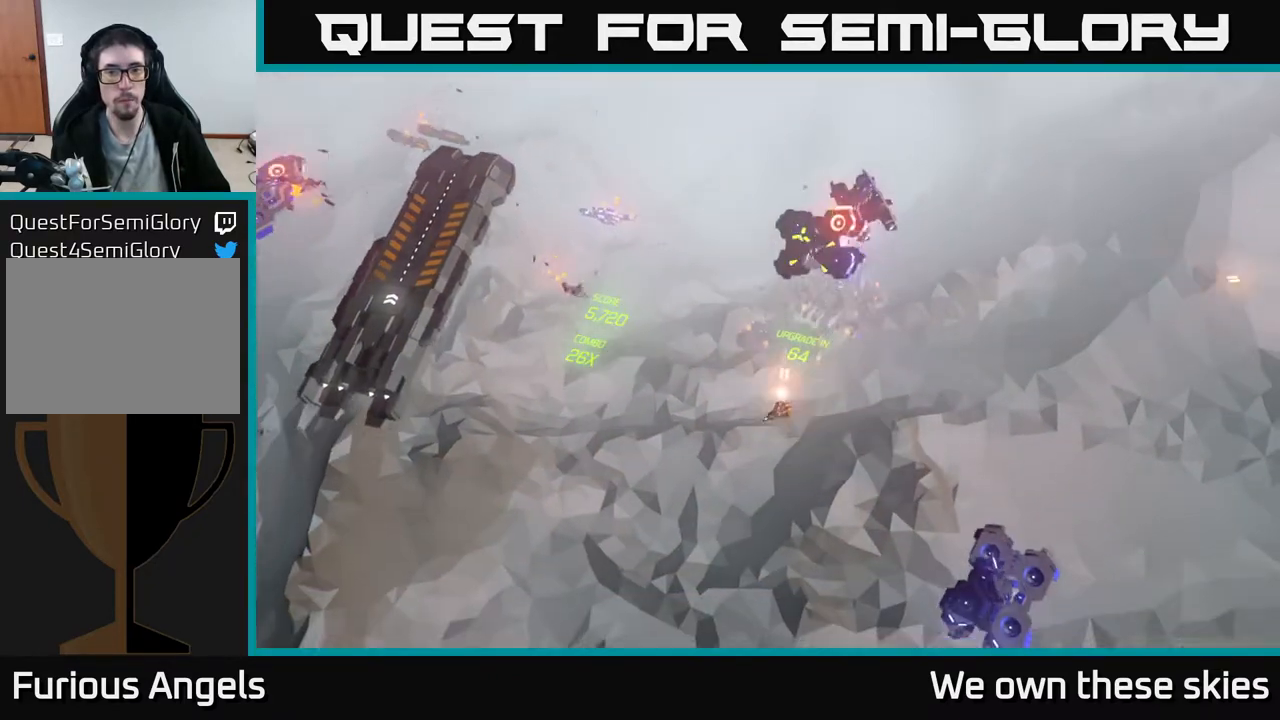
{"buttons": [], "left_stick": "center", "events": []}
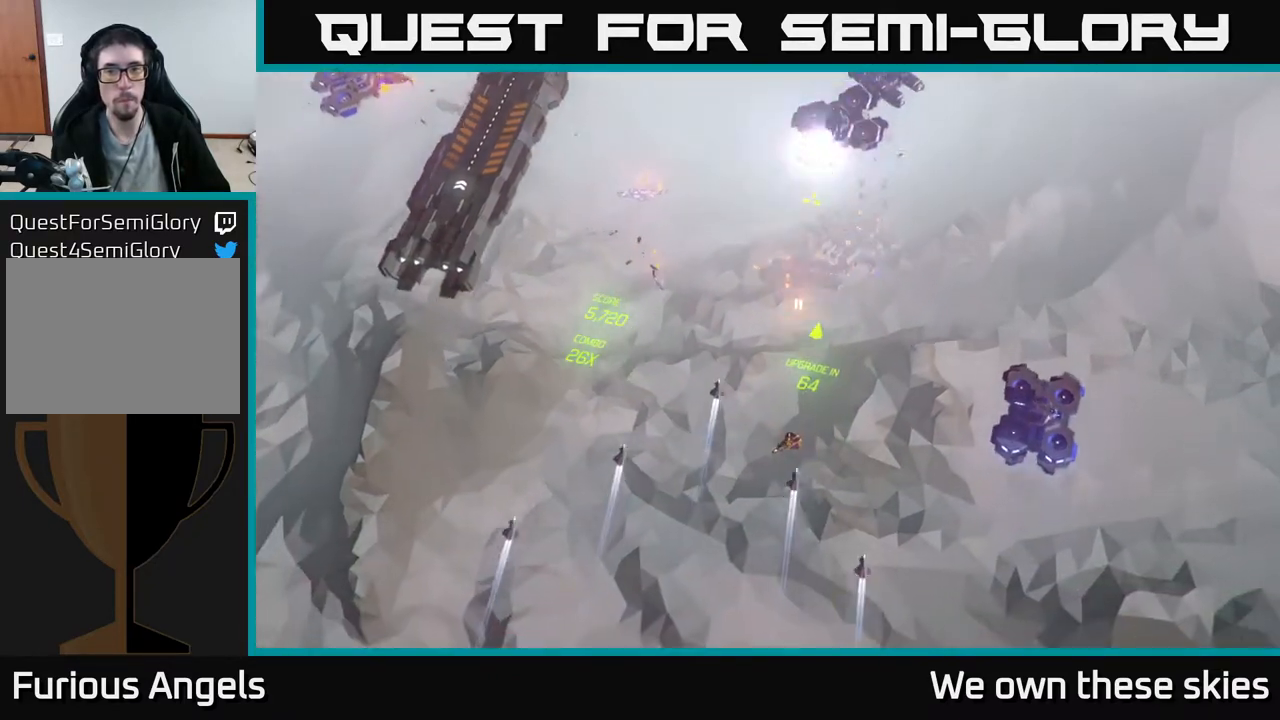
{"buttons": [], "left_stick": "right", "events": [[150, "left_stick", "right"]]}
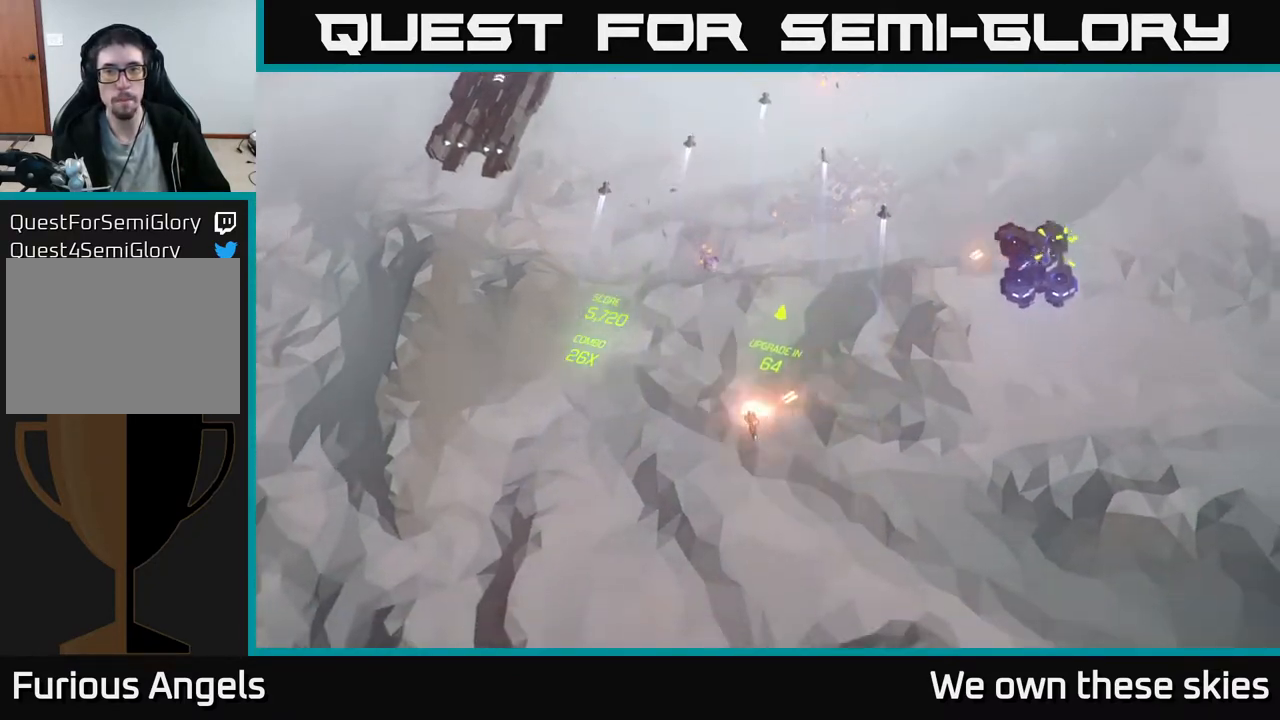
{"buttons": [], "left_stick": "up-right", "events": [[317, "left_stick", "up-right"]]}
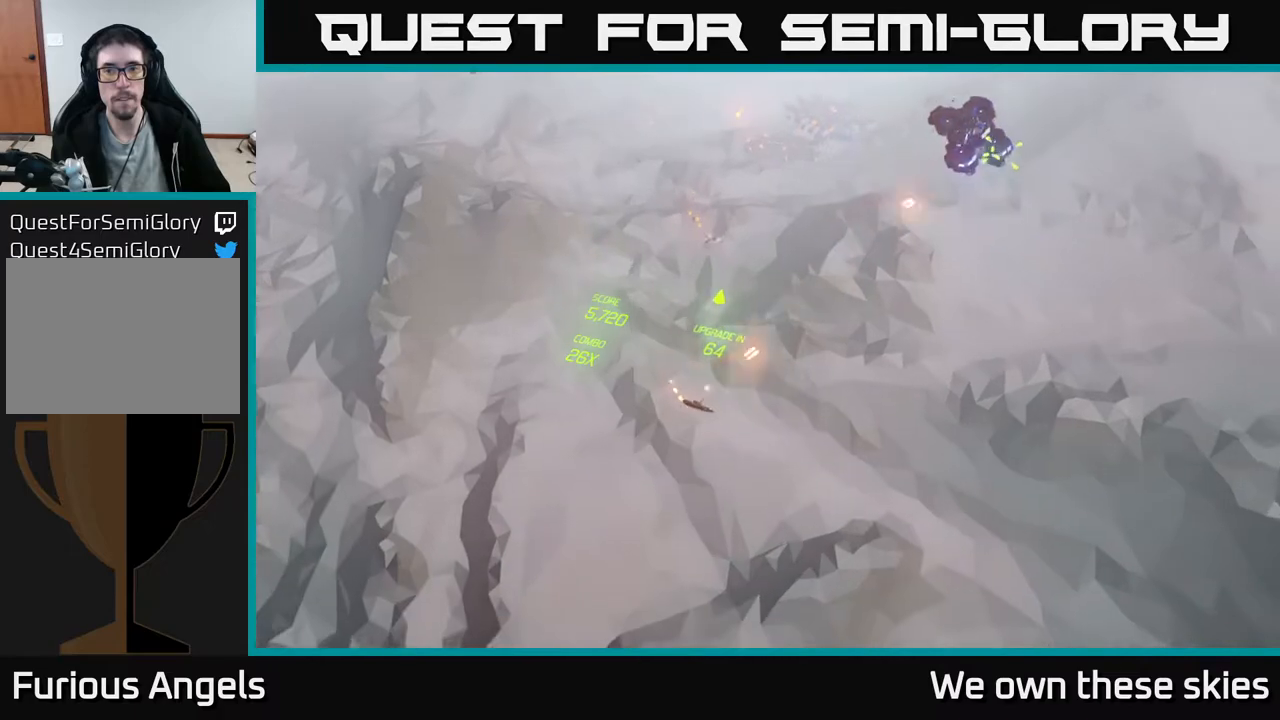
{"buttons": [], "left_stick": "up", "events": [[467, "left_stick", "up"]]}
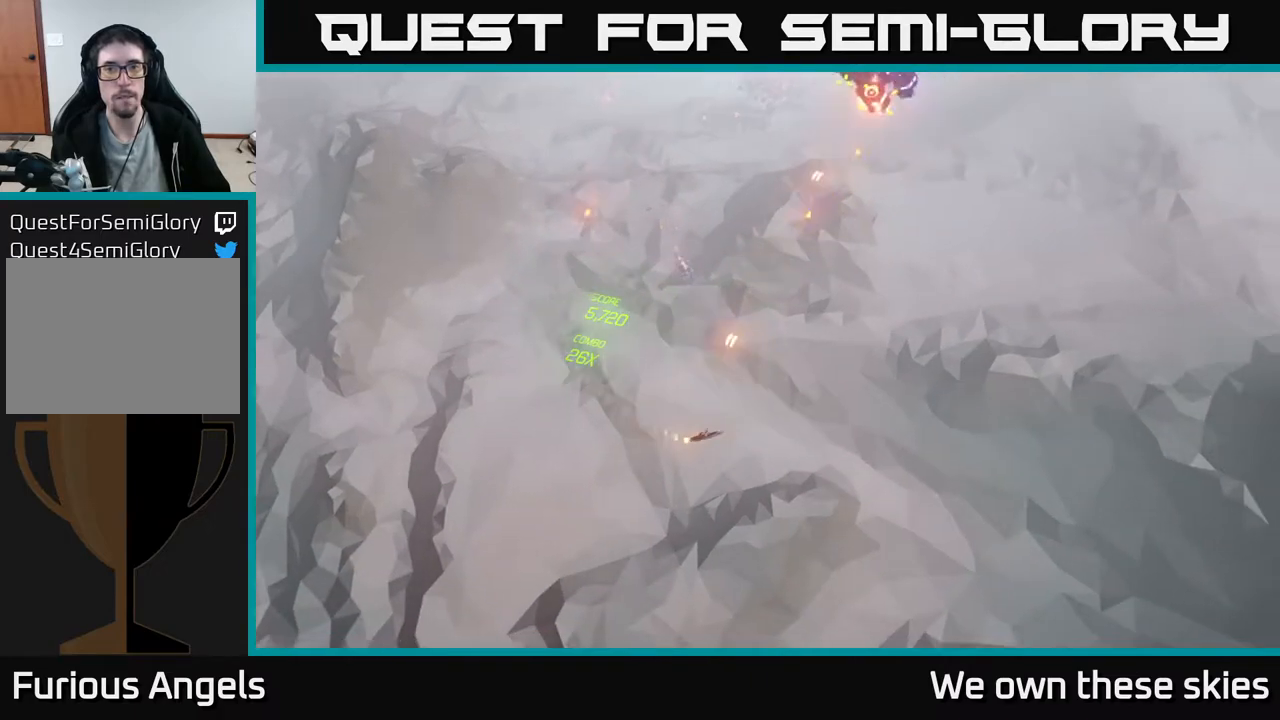
{"buttons": [], "left_stick": "up", "events": [[150, "left_stick", "up-right"], [417, "left_stick", "up"]]}
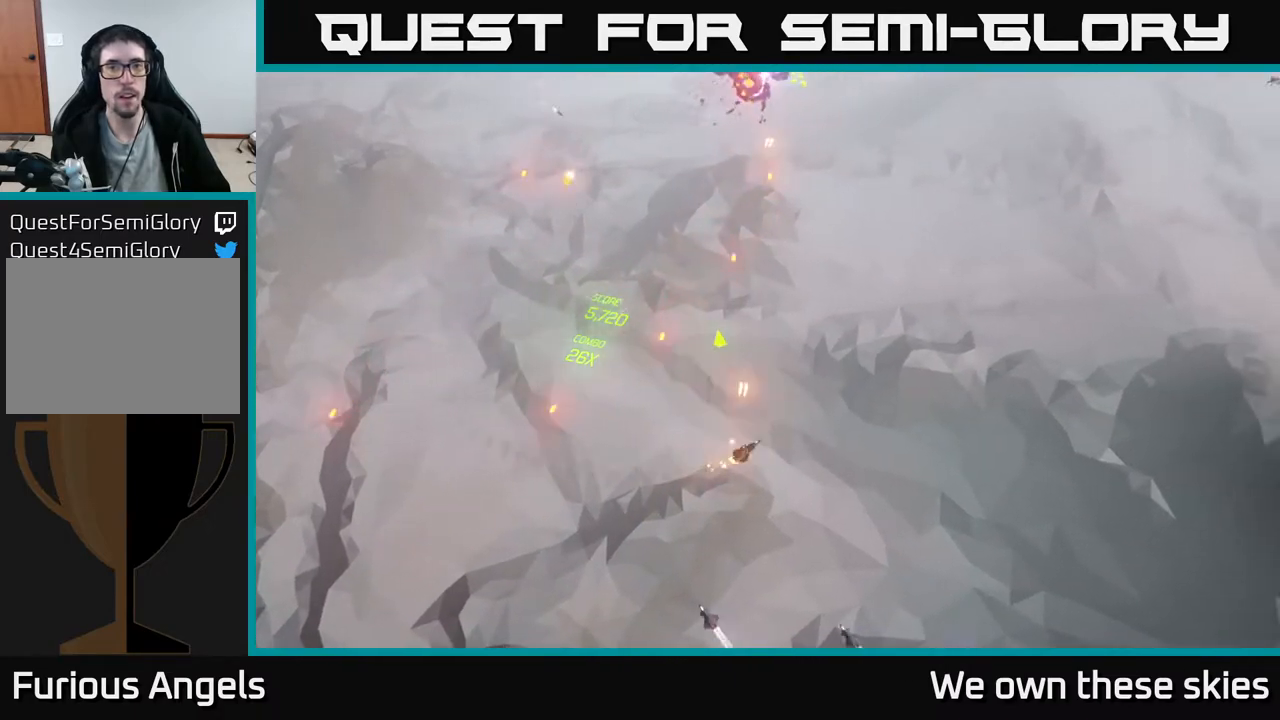
{"buttons": [], "left_stick": "up-left", "events": [[100, "left_stick", "up-left"]]}
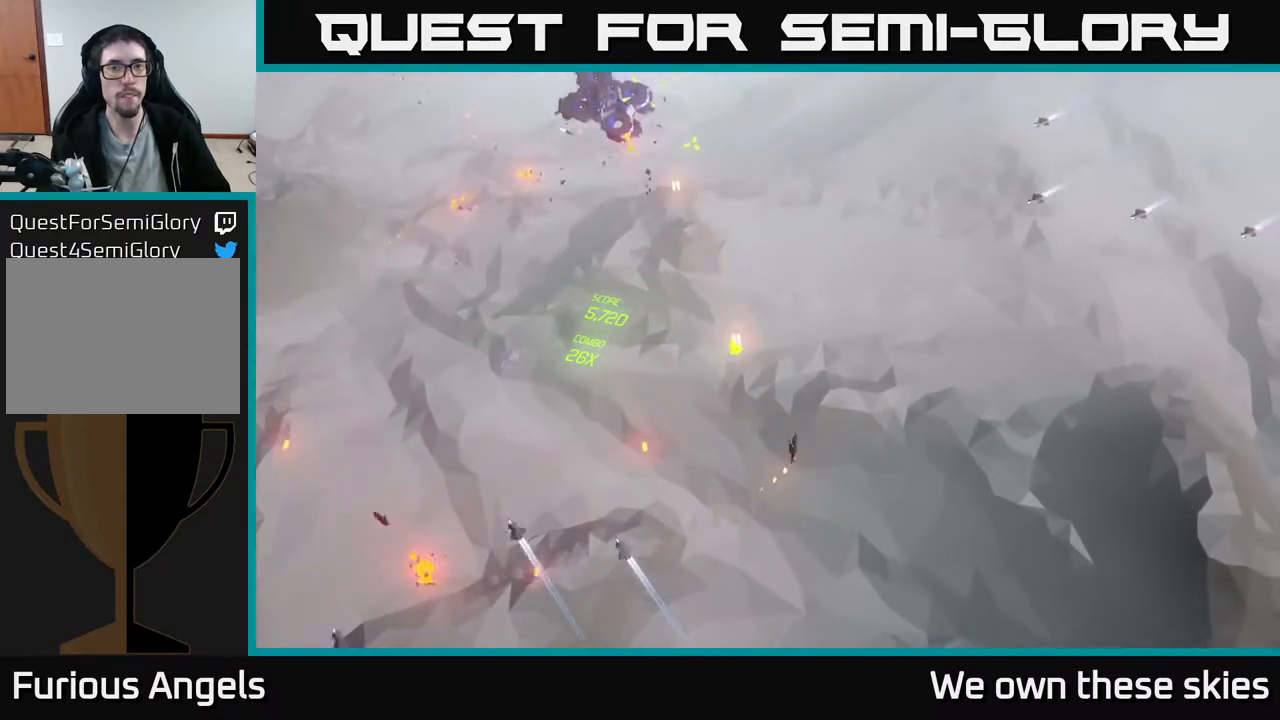
{"buttons": [], "left_stick": "left", "events": [[150, "left_stick", "left"]]}
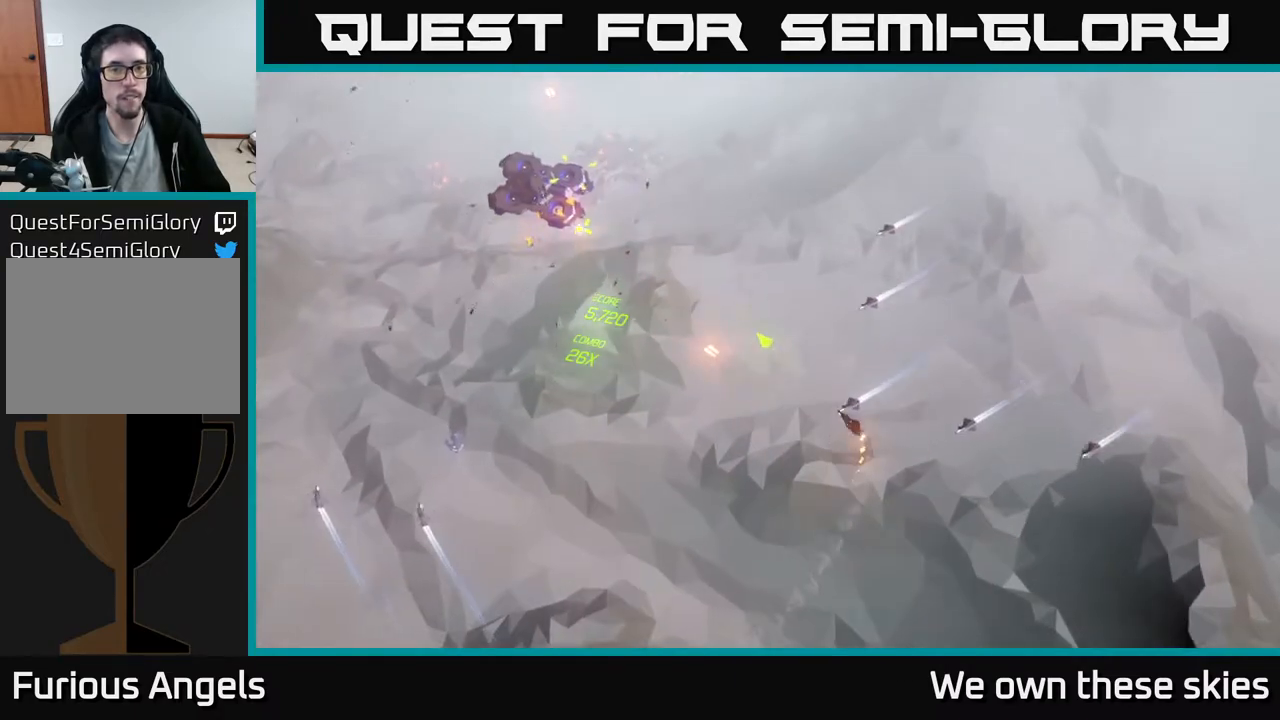
{"buttons": [], "left_stick": "left", "events": []}
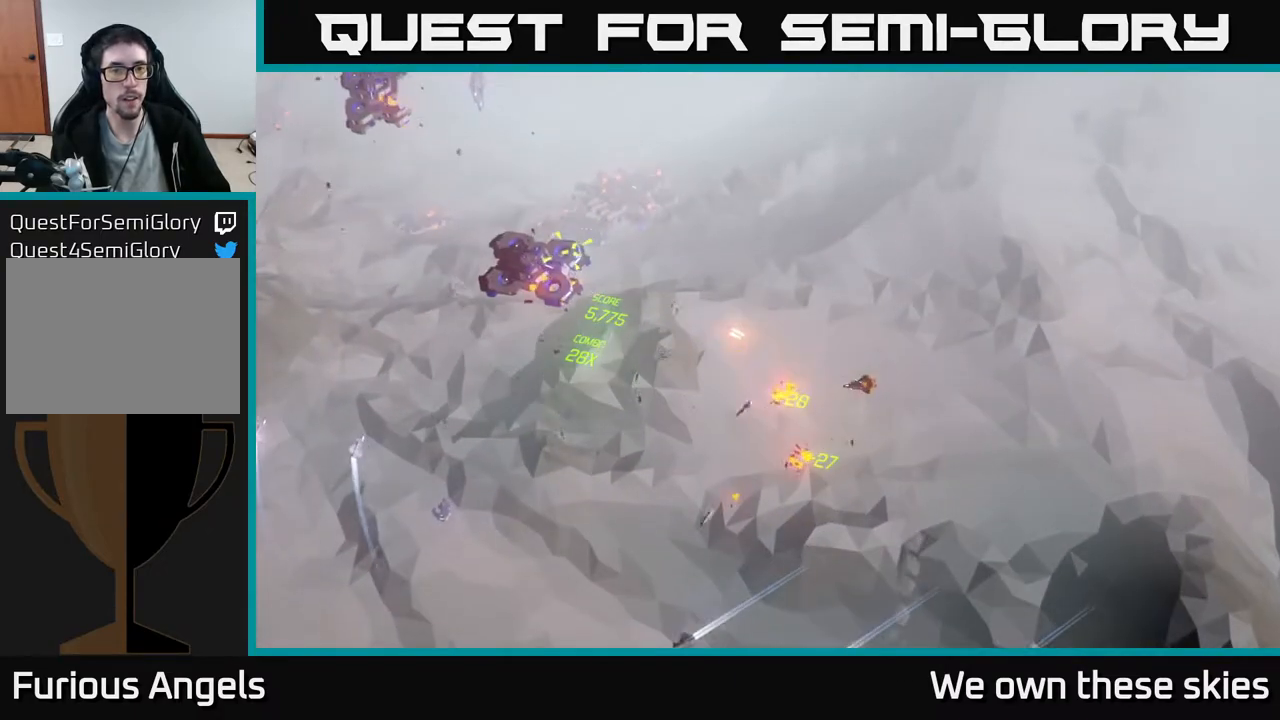
{"buttons": [], "left_stick": "up", "events": [[133, "left_stick", "center"], [350, "left_stick", "up"]]}
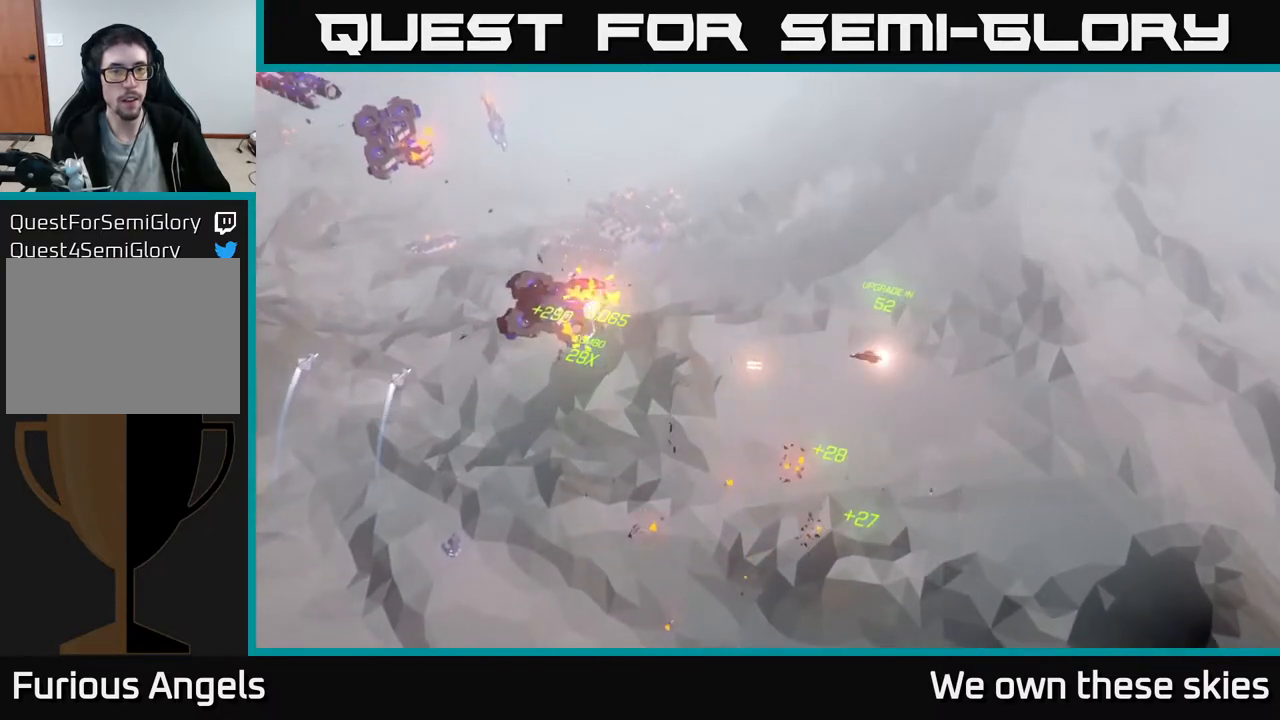
{"buttons": [], "left_stick": "center", "events": [[333, "left_stick", "left"], [450, "left_stick", "center"]]}
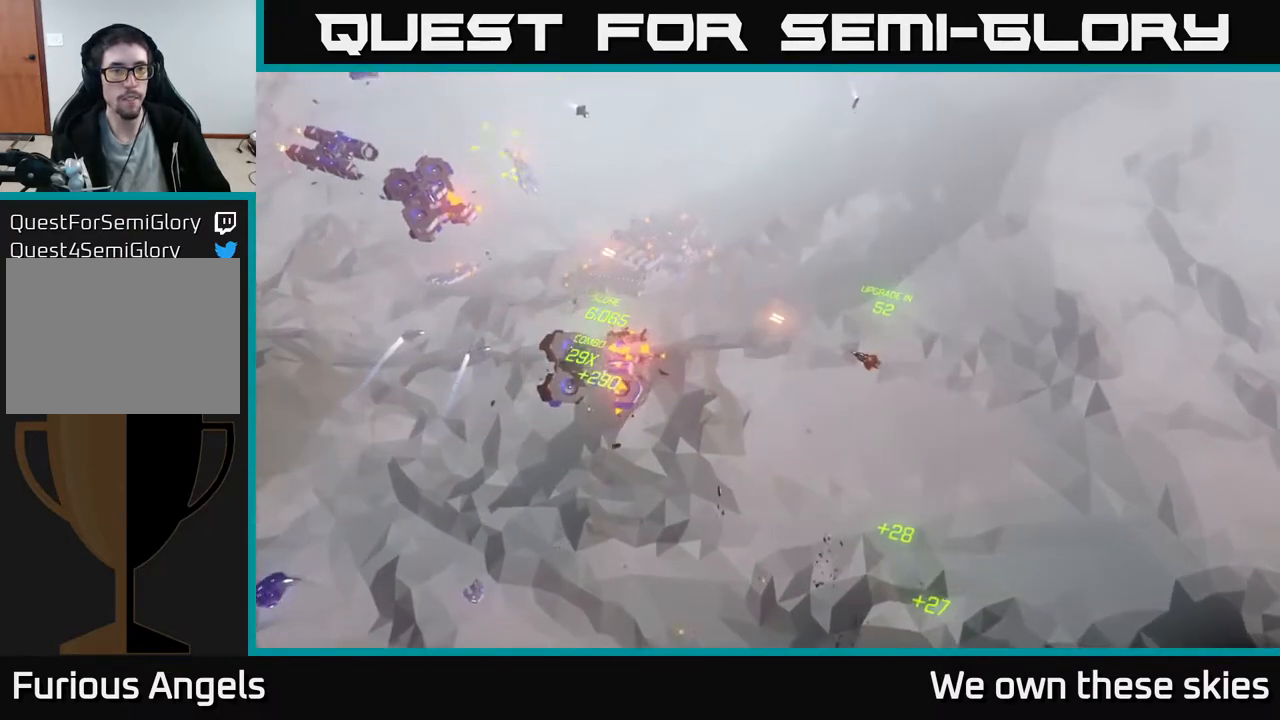
{"buttons": [], "left_stick": "up", "events": [[100, "left_stick", "up"]]}
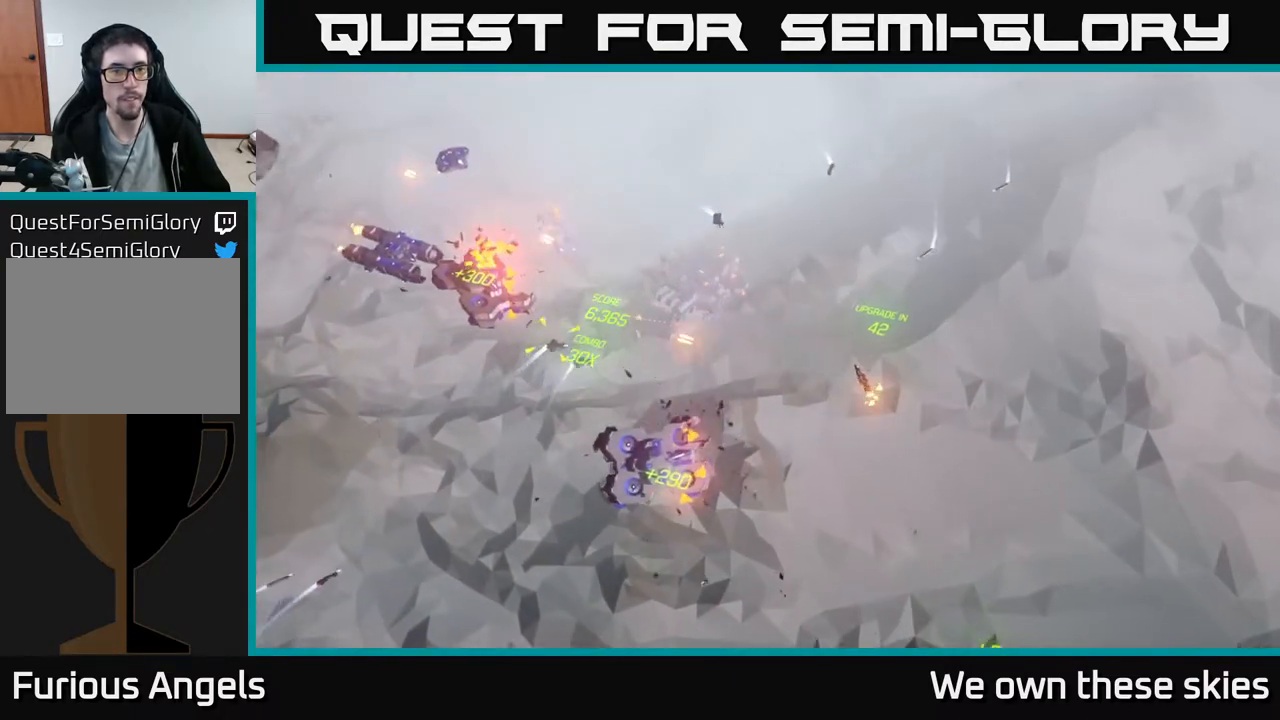
{"buttons": [], "left_stick": "up", "events": [[117, "left_stick", "up-left"], [450, "left_stick", "up"]]}
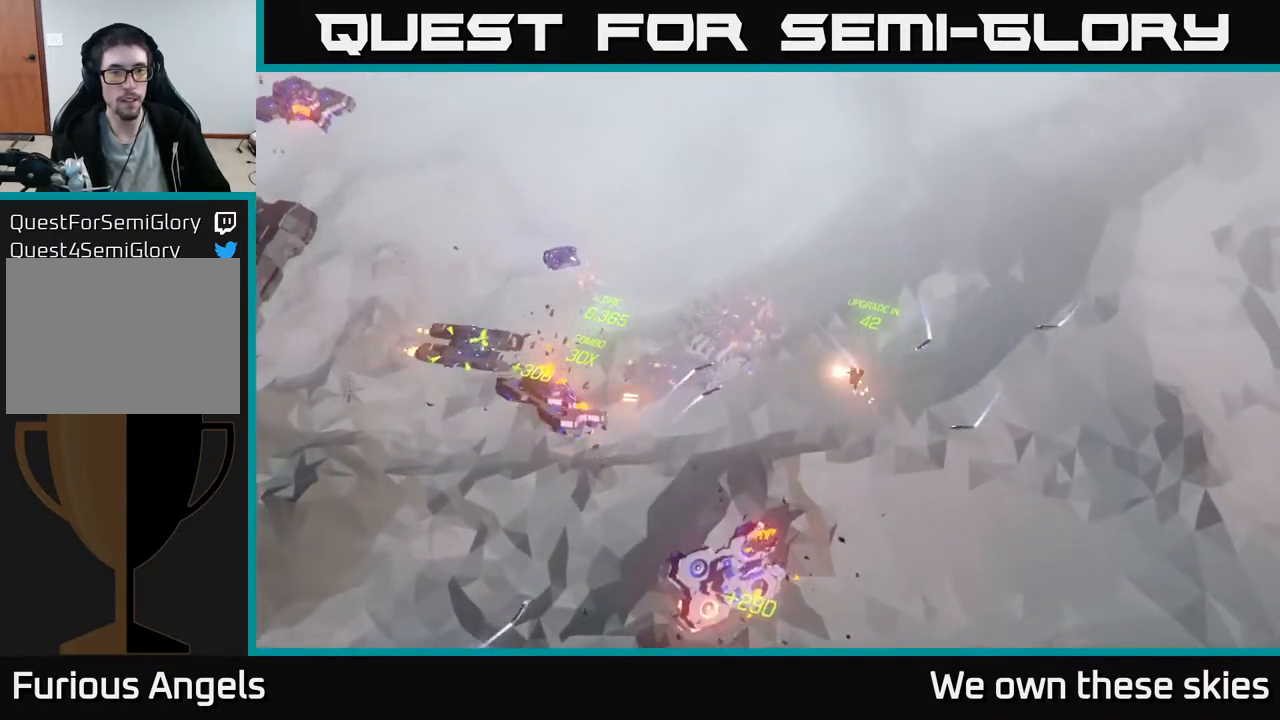
{"buttons": [], "left_stick": "down-left", "events": [[67, "left_stick", "up-left"], [167, "left_stick", "left"], [350, "left_stick", "down-left"]]}
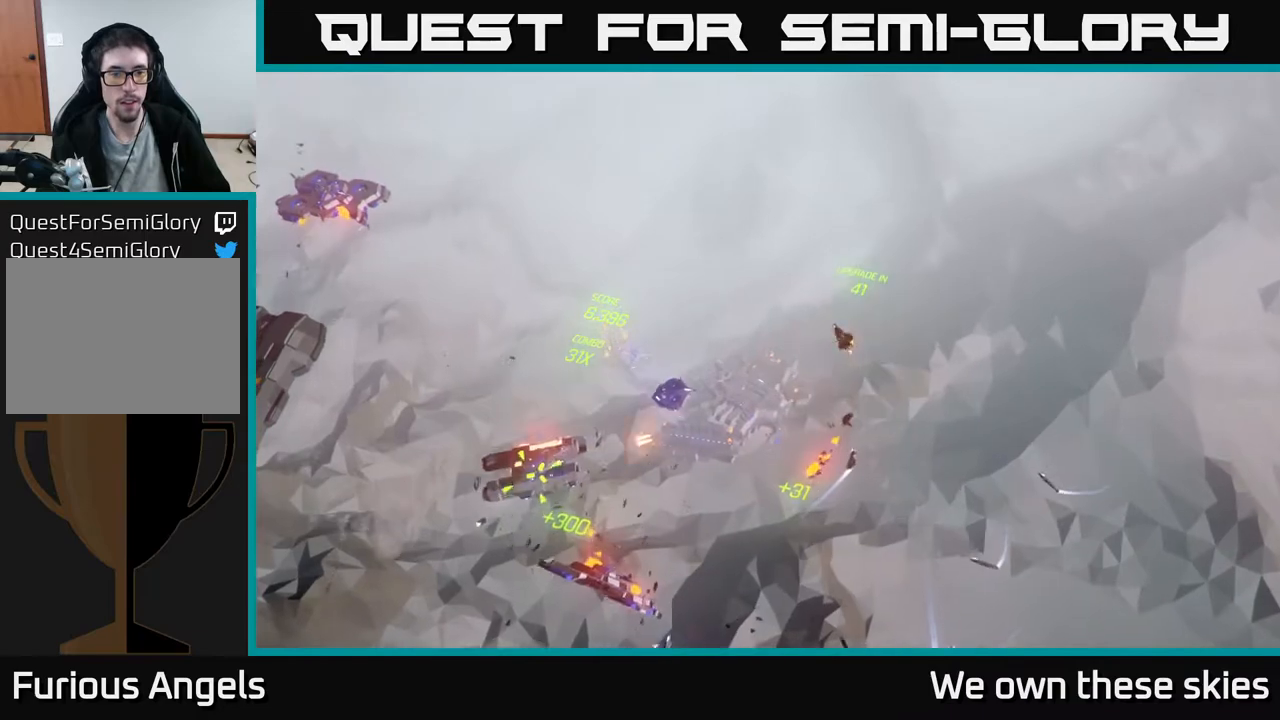
{"buttons": [], "left_stick": "down-left", "events": []}
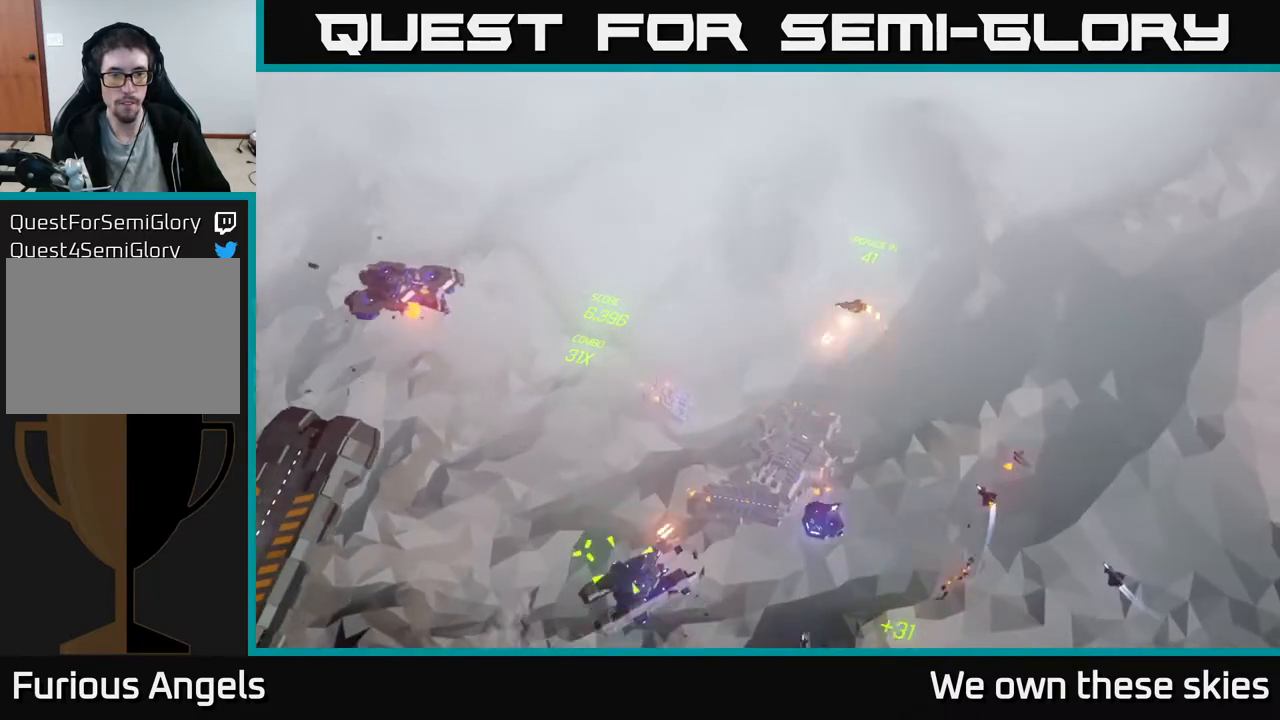
{"buttons": [], "left_stick": "down-left", "events": []}
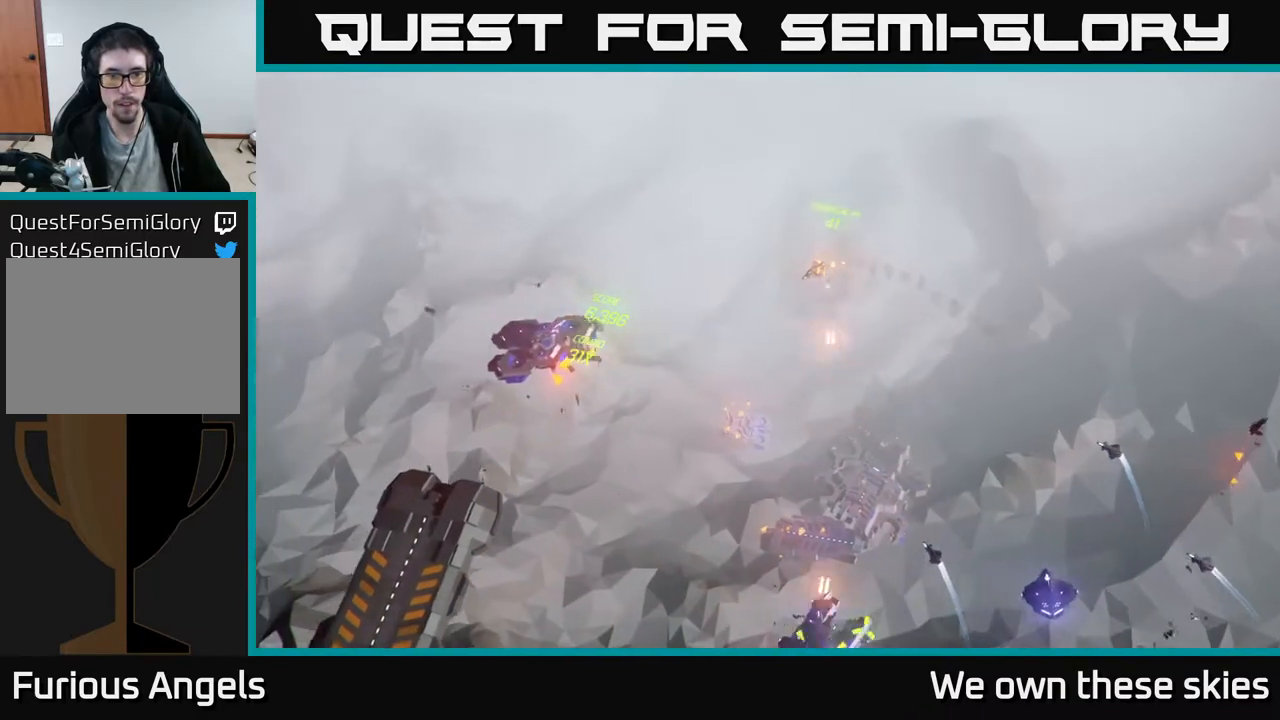
{"buttons": [], "left_stick": "left", "events": [[50, "left_stick", "left"], [183, "left_stick", "up-left"], [350, "left_stick", "left"]]}
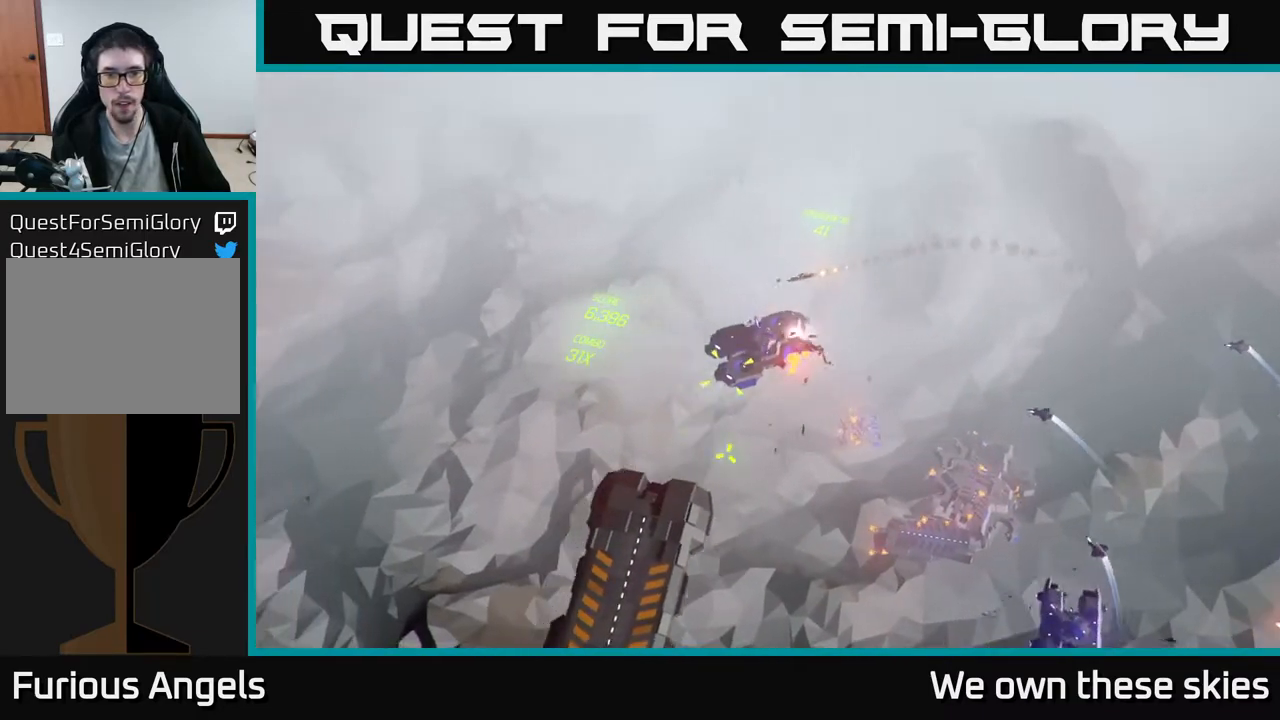
{"buttons": [], "left_stick": "right", "events": [[50, "left_stick", "down-left"], [233, "left_stick", "down-right"], [467, "left_stick", "right"]]}
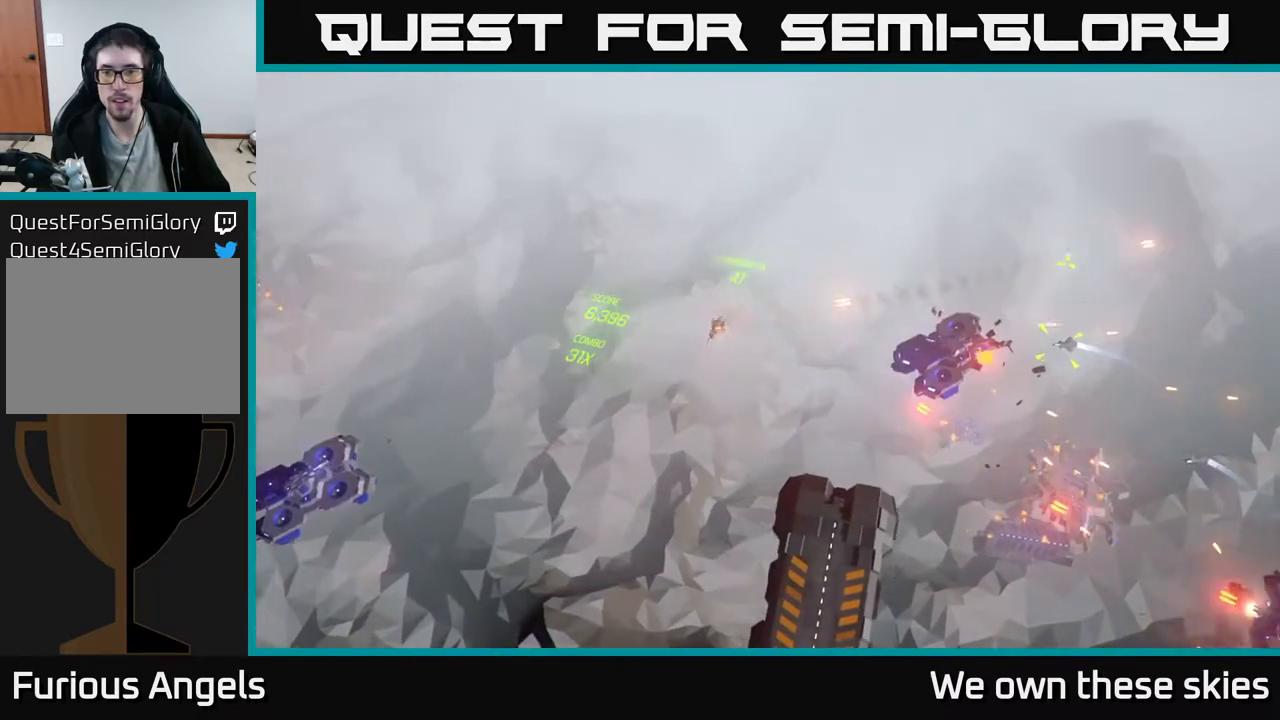
{"buttons": [], "left_stick": "down-right", "events": [[17, "left_stick", "center"], [350, "left_stick", "down-right"]]}
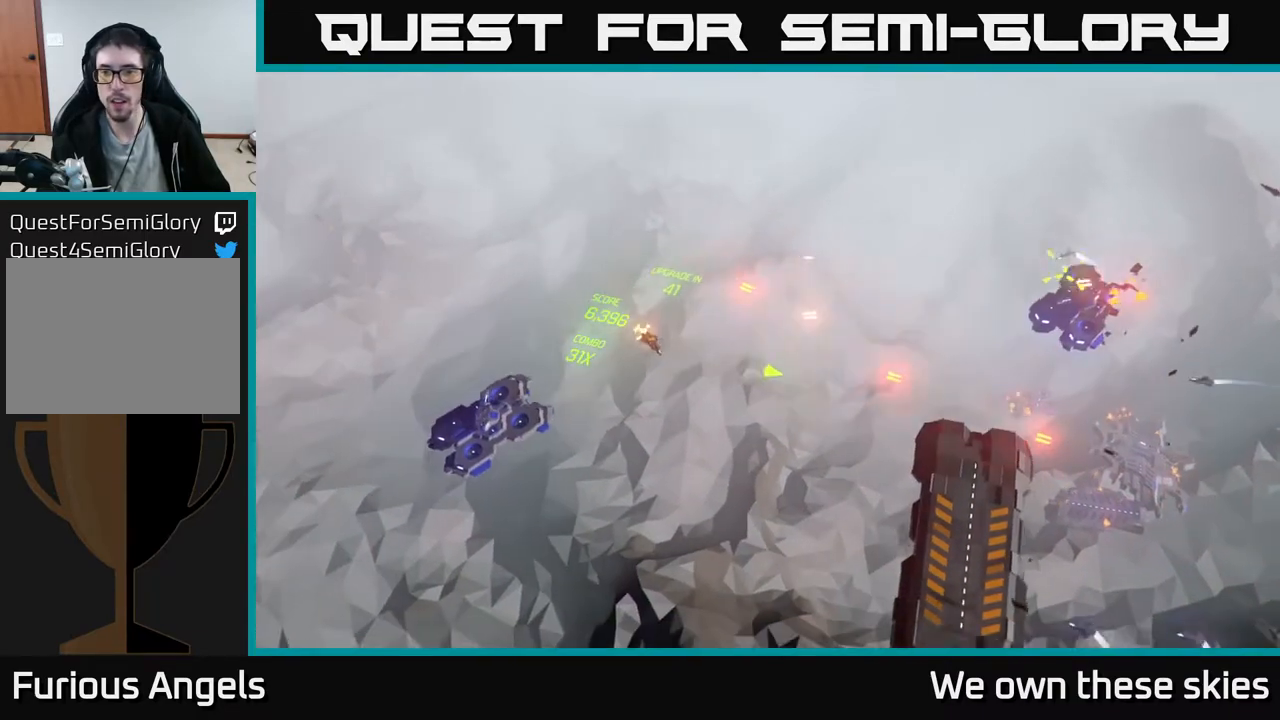
{"buttons": [], "left_stick": "down-right", "events": []}